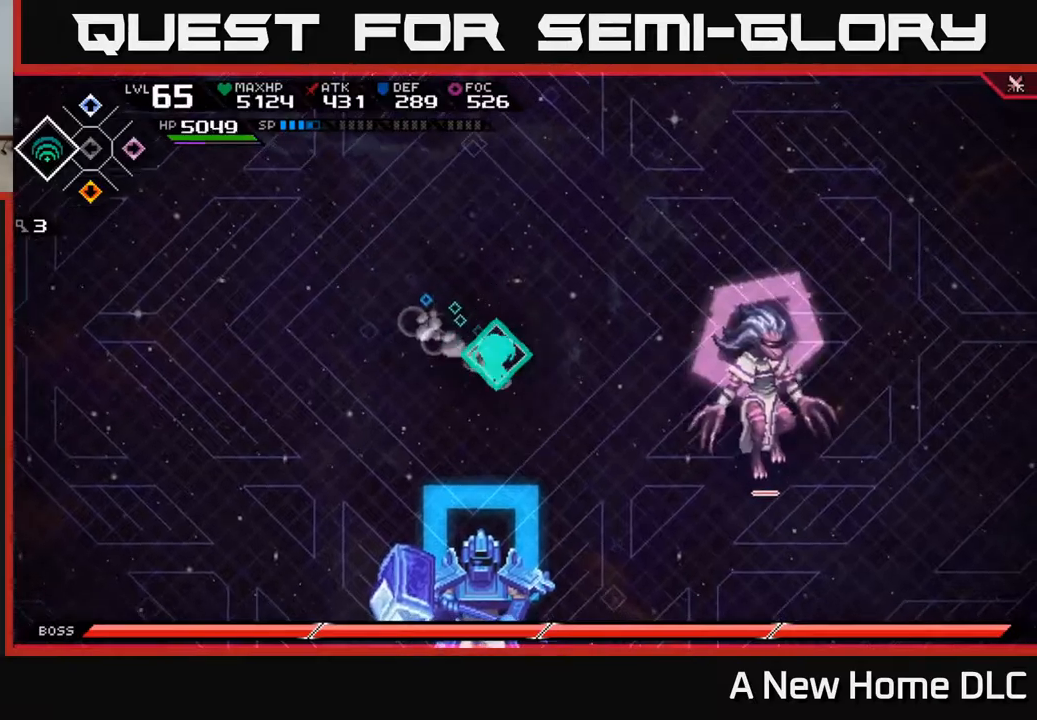
Gameplay with a controller (Xbox layout); each line is a JSON object with the inputs held at the frame after it. "events" lists button and stick changes between this image and that frame as [ms after this image, input, new state], when the widget could be followed in between.
{"buttons": ["X"], "left_stick": "down-right", "right_stick": "center", "events": [[50, "left_stick", "right"], [100, "L1", "down"], [200, "L1", "up"], [317, "L1", "down"], [434, "L1", "up"], [484, "left_stick", "down-right"], [500, "X", "down"]]}
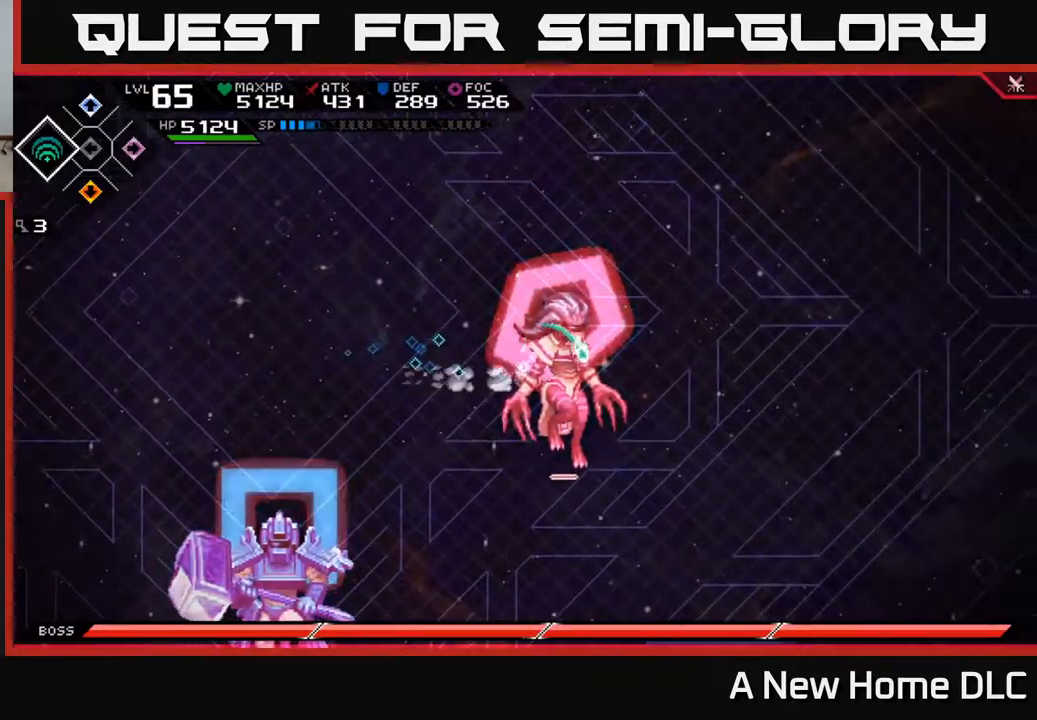
{"buttons": [], "left_stick": "down", "right_stick": "center", "events": [[100, "X", "up"], [150, "X", "down"], [217, "left_stick", "down"], [250, "X", "up"], [317, "X", "down"], [417, "X", "up"]]}
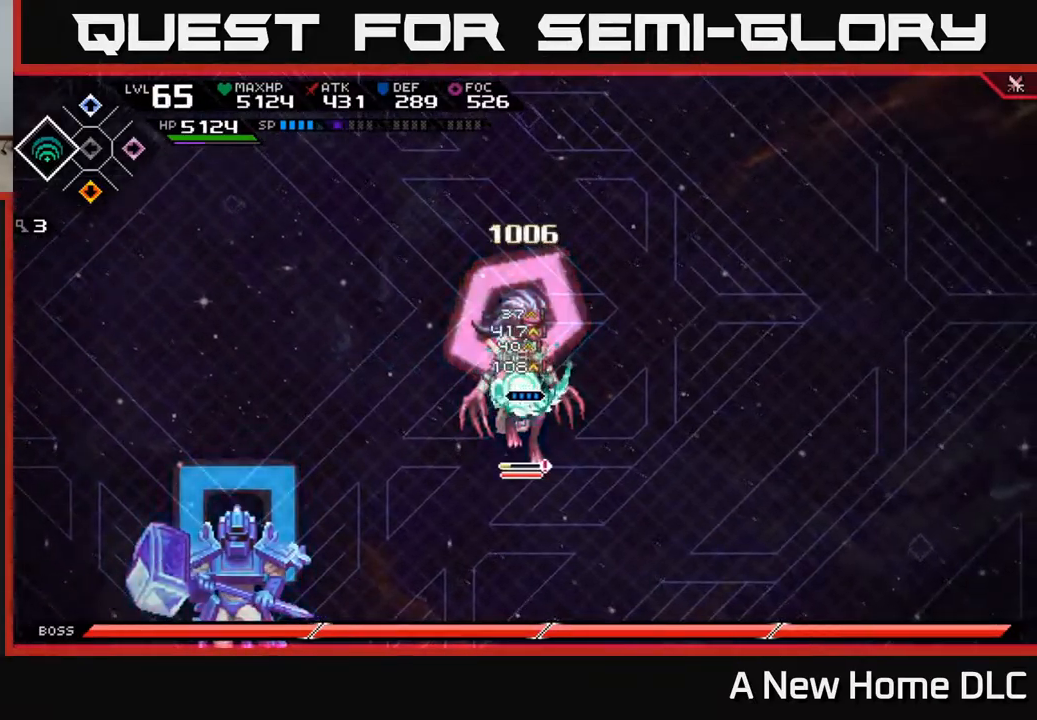
{"buttons": ["X", "R2"], "left_stick": "down", "right_stick": "center", "events": [[17, "X", "down"], [117, "X", "up"], [250, "R2", "down"], [250, "X", "down"]]}
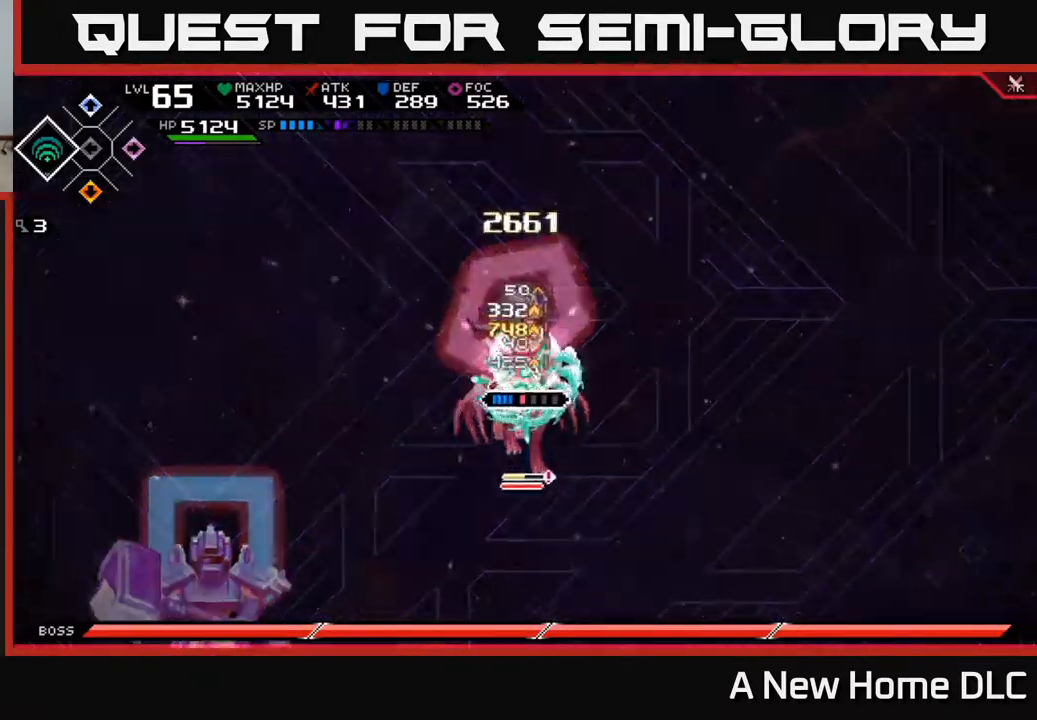
{"buttons": [], "left_stick": "down", "right_stick": "center", "events": [[84, "R2", "up"], [84, "X", "up"]]}
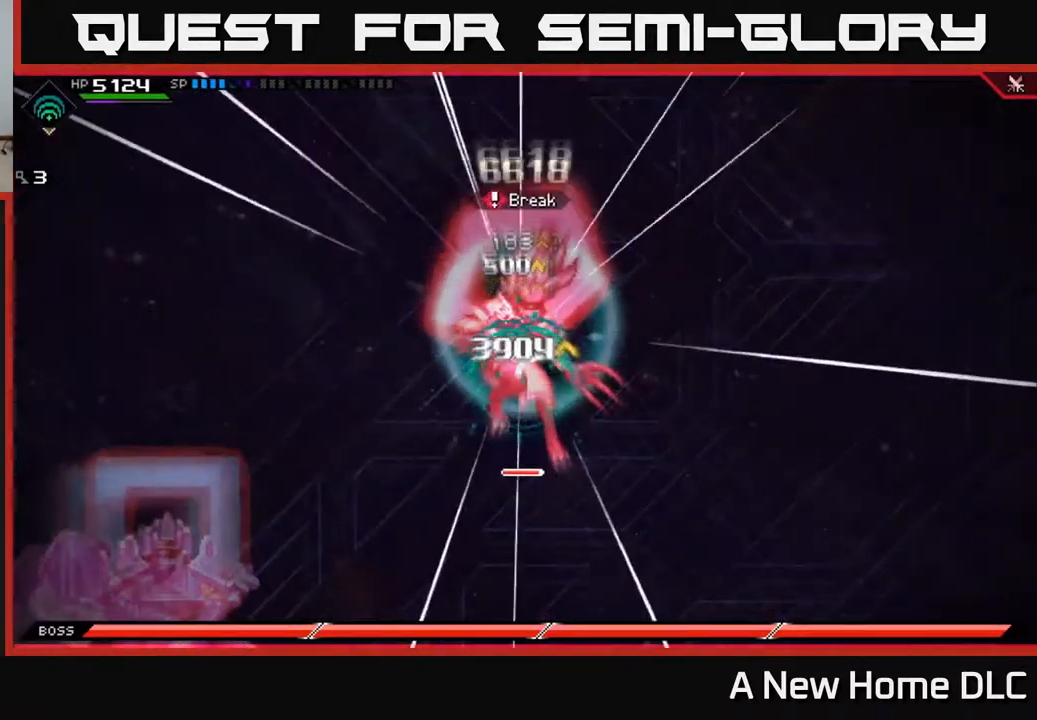
{"buttons": ["X", "L1"], "left_stick": "down", "right_stick": "center", "events": [[100, "L1", "down"], [200, "L1", "up"], [300, "L1", "down"], [384, "L1", "up"], [484, "L1", "down"], [484, "X", "down"]]}
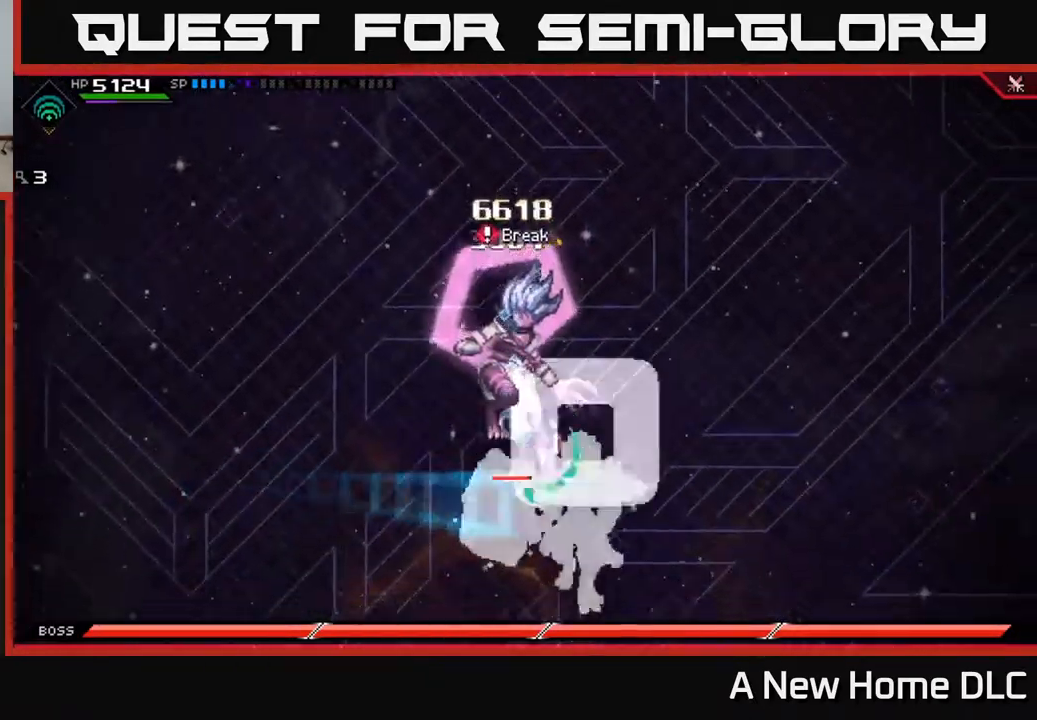
{"buttons": [], "left_stick": "up", "right_stick": "center", "events": [[50, "L1", "up"], [84, "X", "up"], [184, "X", "down"], [250, "X", "up"], [284, "left_stick", "left"], [334, "left_stick", "up-left"], [367, "X", "down"], [434, "left_stick", "up"], [450, "X", "up"]]}
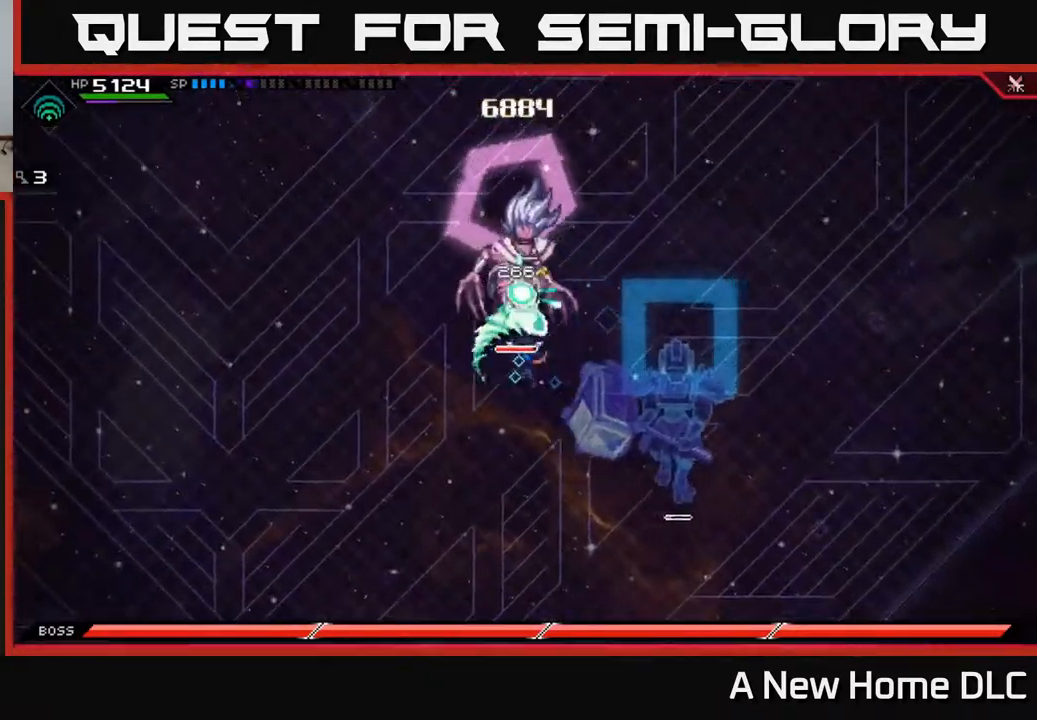
{"buttons": ["X"], "left_stick": "up", "right_stick": "center", "events": [[50, "X", "down"], [150, "X", "up"], [217, "X", "down"], [334, "X", "up"], [400, "X", "down"]]}
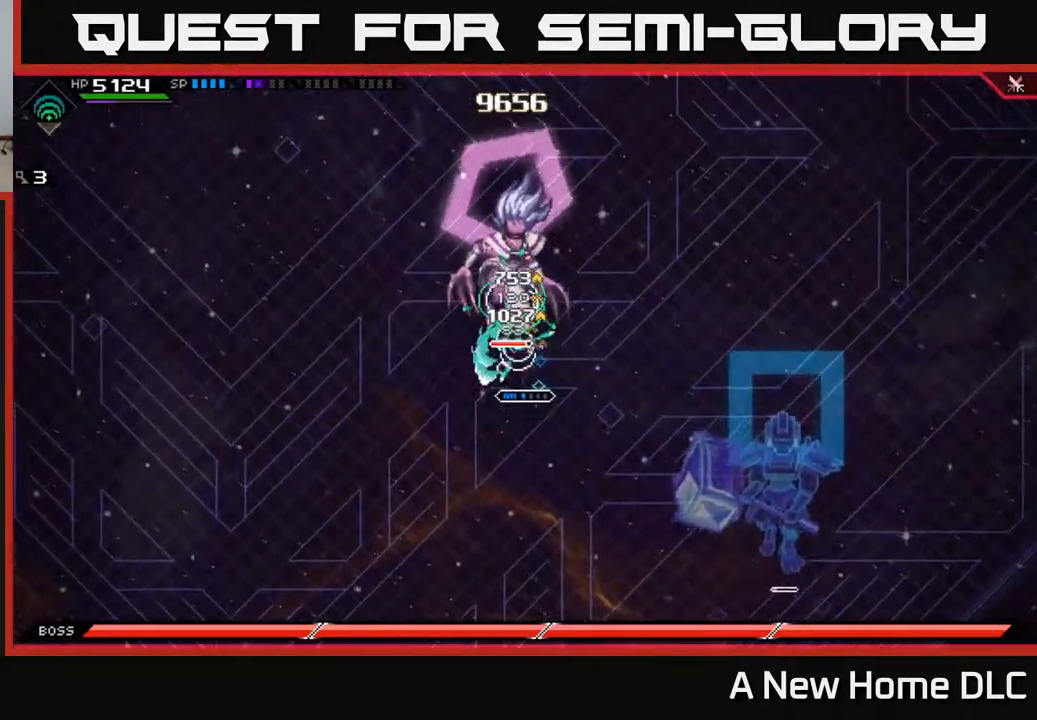
{"buttons": ["X", "R2"], "left_stick": "up", "right_stick": "center", "events": [[17, "X", "up"], [117, "X", "down"], [217, "X", "up"], [234, "L1", "down"], [334, "L1", "up"], [350, "R2", "down"], [350, "X", "down"]]}
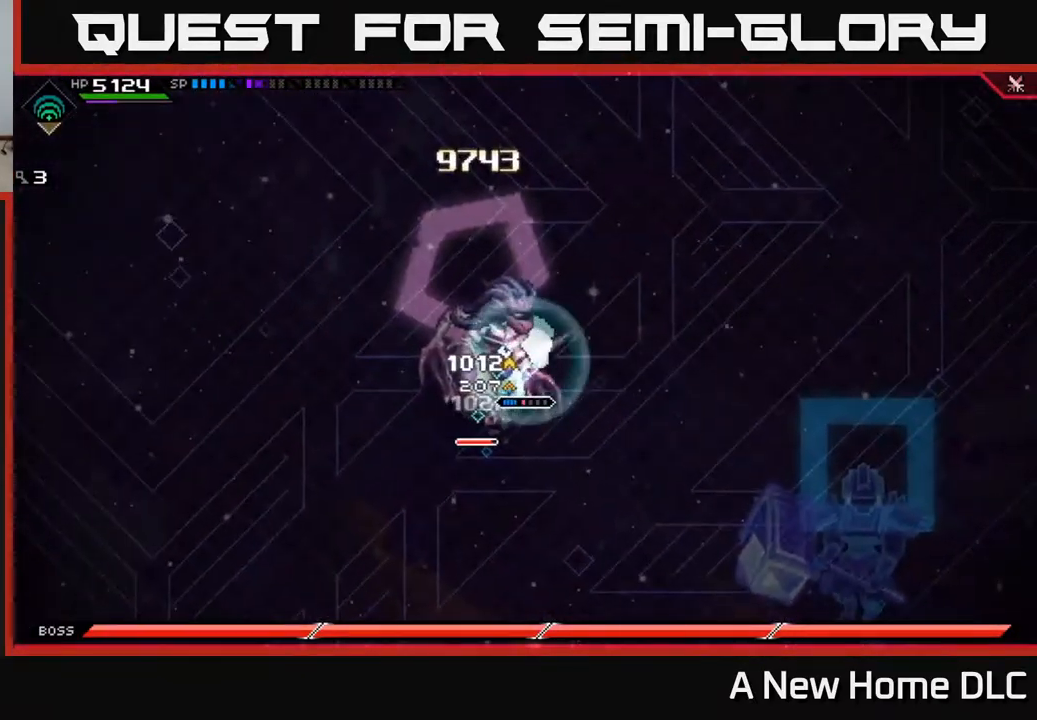
{"buttons": ["L1"], "left_stick": "down-left", "right_stick": "center", "events": [[17, "X", "up"], [34, "R2", "up"], [167, "left_stick", "down-left"], [500, "L1", "down"]]}
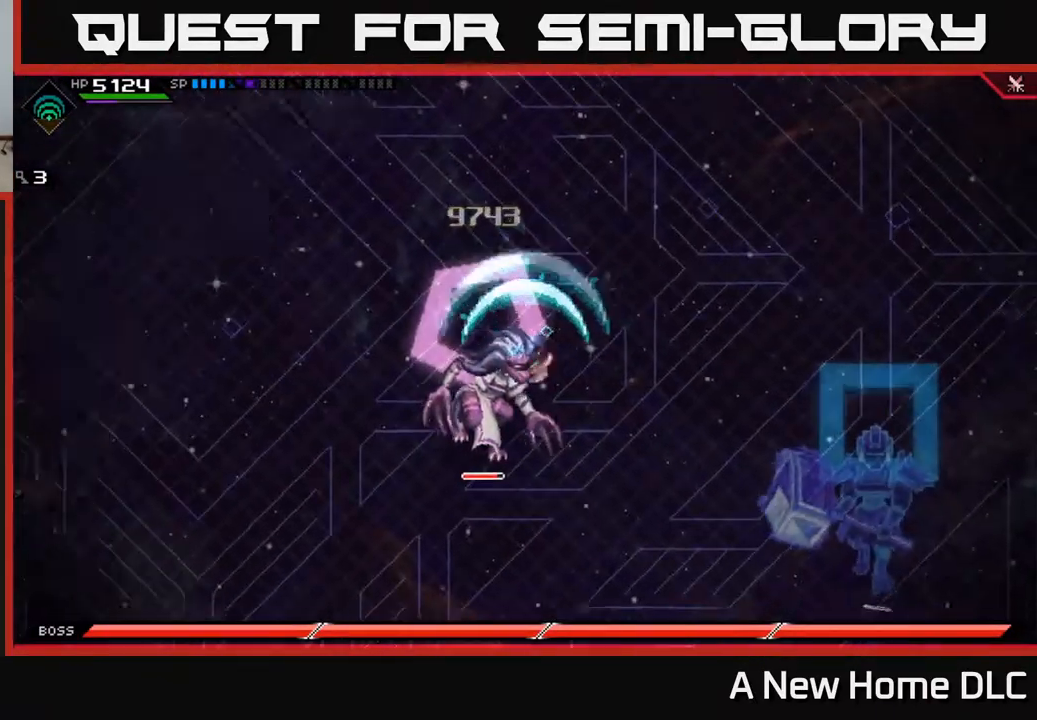
{"buttons": [], "left_stick": "down-left", "right_stick": "center", "events": [[34, "X", "down"], [100, "L1", "up"], [150, "X", "up"], [217, "X", "down"], [317, "X", "up"], [384, "X", "down"], [484, "X", "up"]]}
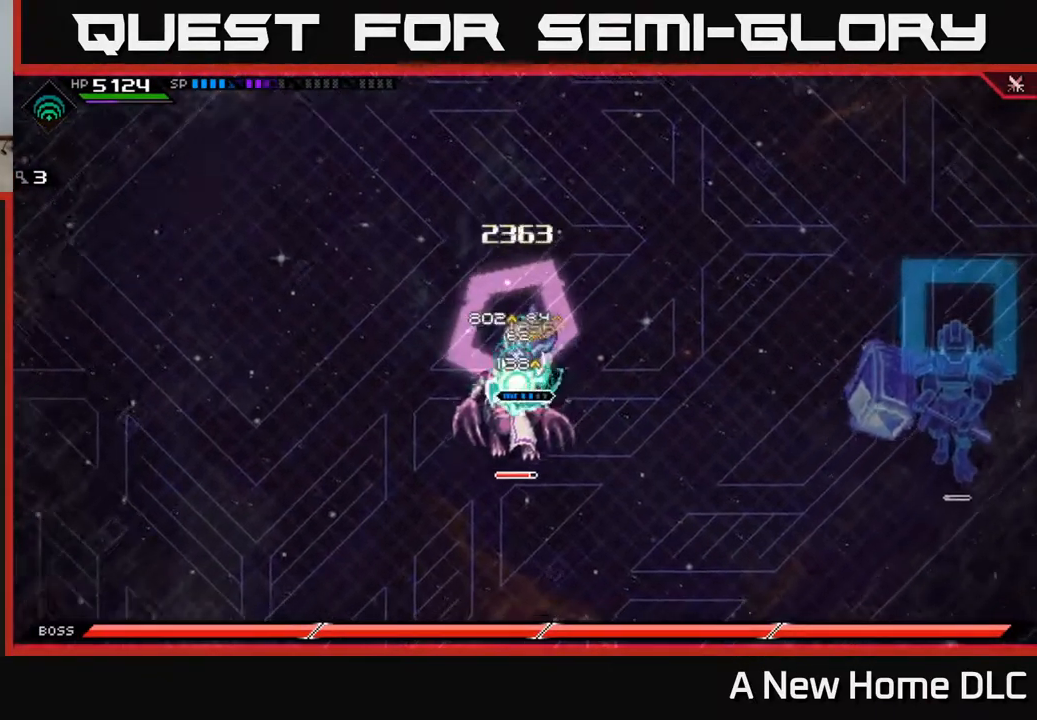
{"buttons": [], "left_stick": "down", "right_stick": "center", "events": [[67, "left_stick", "down"], [100, "R2", "down"], [100, "X", "down"], [318, "R2", "up"], [318, "X", "up"]]}
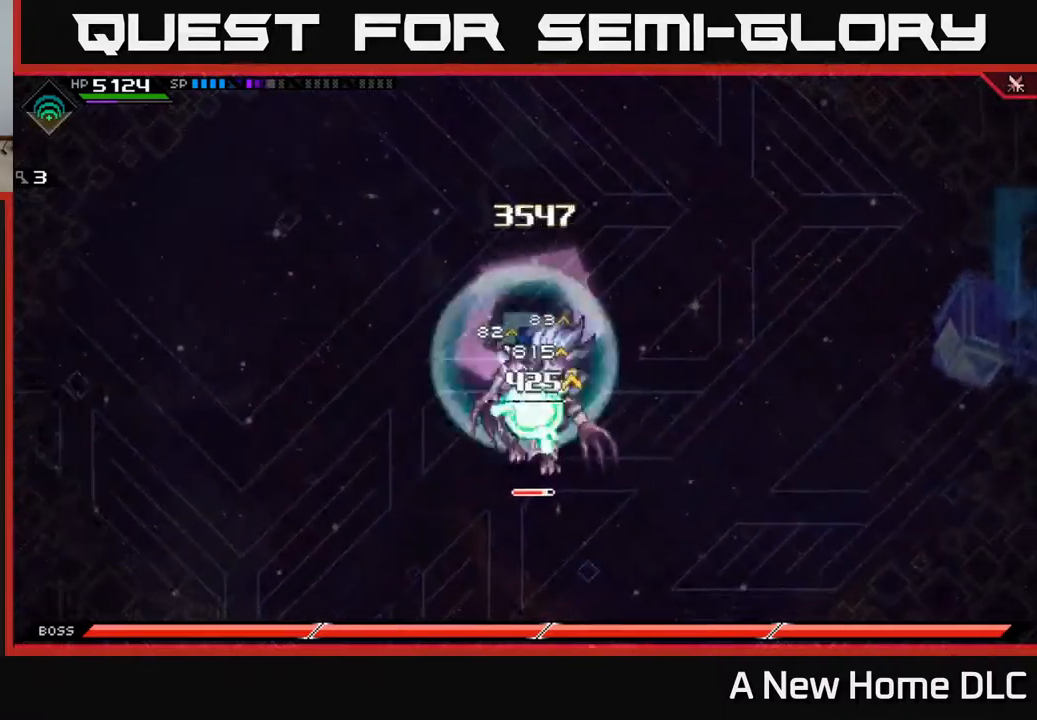
{"buttons": ["X"], "left_stick": "down", "right_stick": "center", "events": [[217, "L1", "down"], [317, "L1", "up"], [400, "L1", "down"], [417, "X", "down"], [484, "L1", "up"]]}
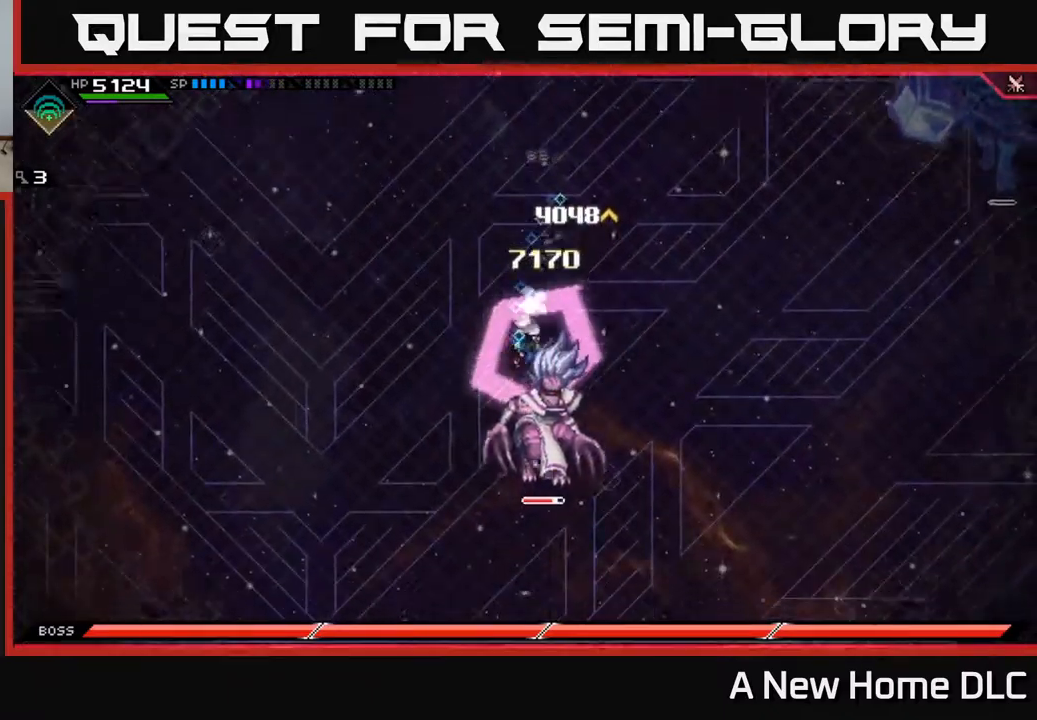
{"buttons": ["X"], "left_stick": "down", "right_stick": "center", "events": [[50, "X", "up"], [134, "X", "down"], [200, "L1", "down"], [234, "X", "up"], [284, "L1", "up"], [300, "X", "down"], [400, "X", "up"], [484, "X", "down"]]}
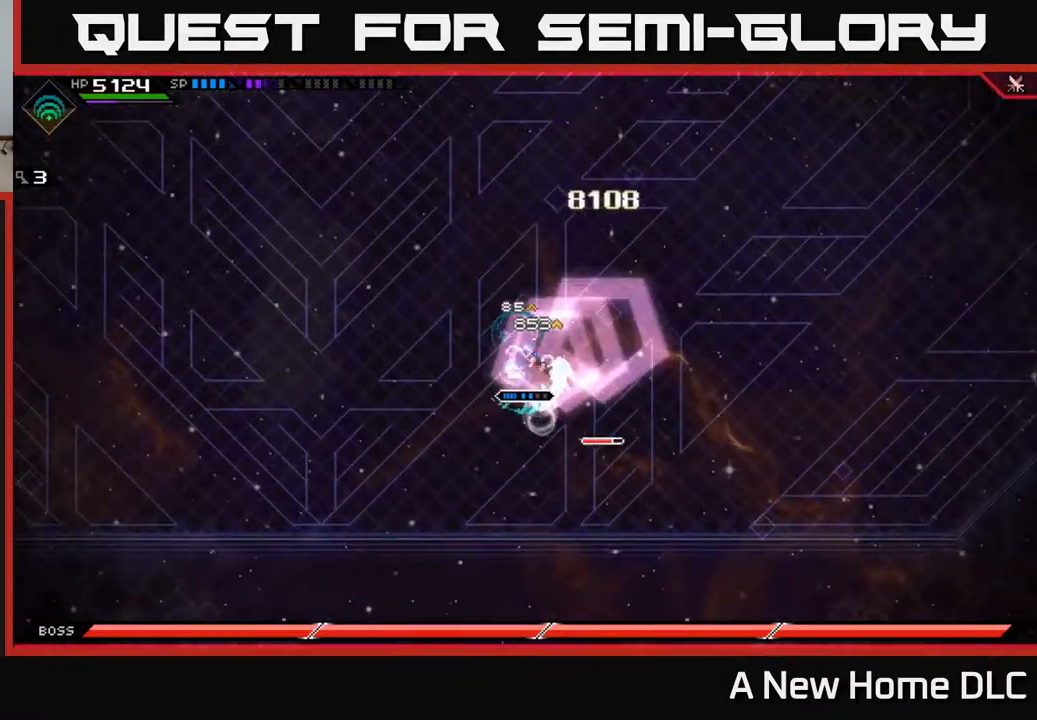
{"buttons": [], "left_stick": "up-right", "right_stick": "center", "events": [[67, "X", "up"], [167, "X", "down"], [234, "X", "up"], [267, "left_stick", "right"], [367, "left_stick", "up-right"]]}
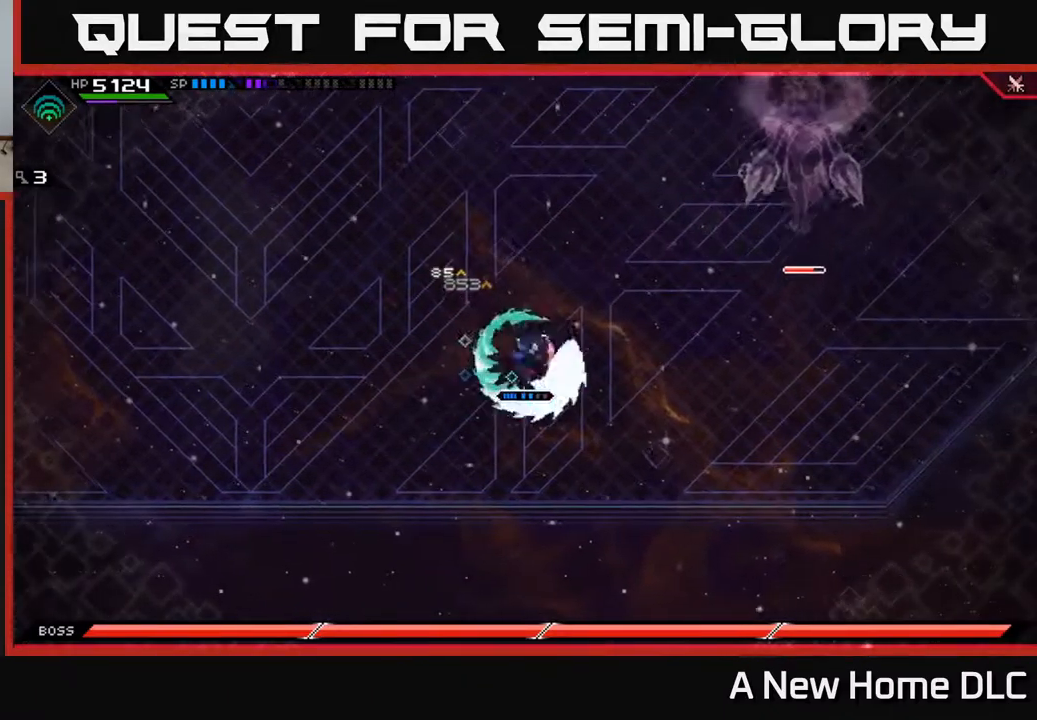
{"buttons": ["DPAD_RIGHT"], "left_stick": "up-left", "right_stick": "center", "events": [[84, "left_stick", "up"], [284, "left_stick", "up-left"], [434, "DPAD_RIGHT", "down"]]}
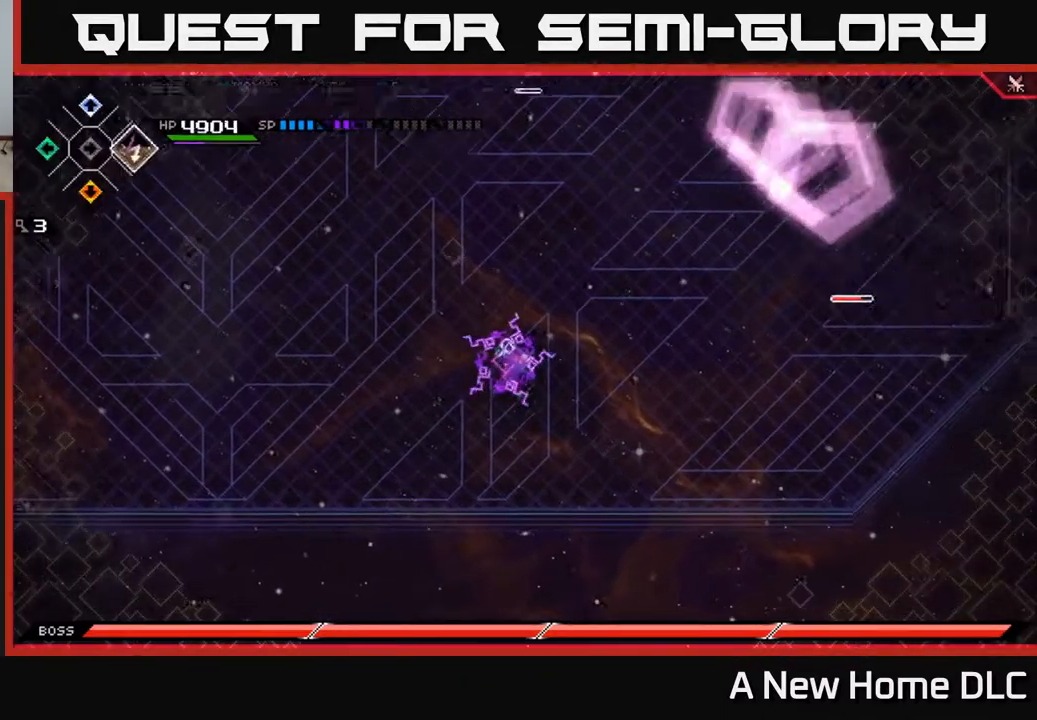
{"buttons": [], "left_stick": "up-left", "right_stick": "center", "events": [[17, "DPAD_RIGHT", "up"], [300, "DPAD_RIGHT", "down"], [384, "DPAD_RIGHT", "up"]]}
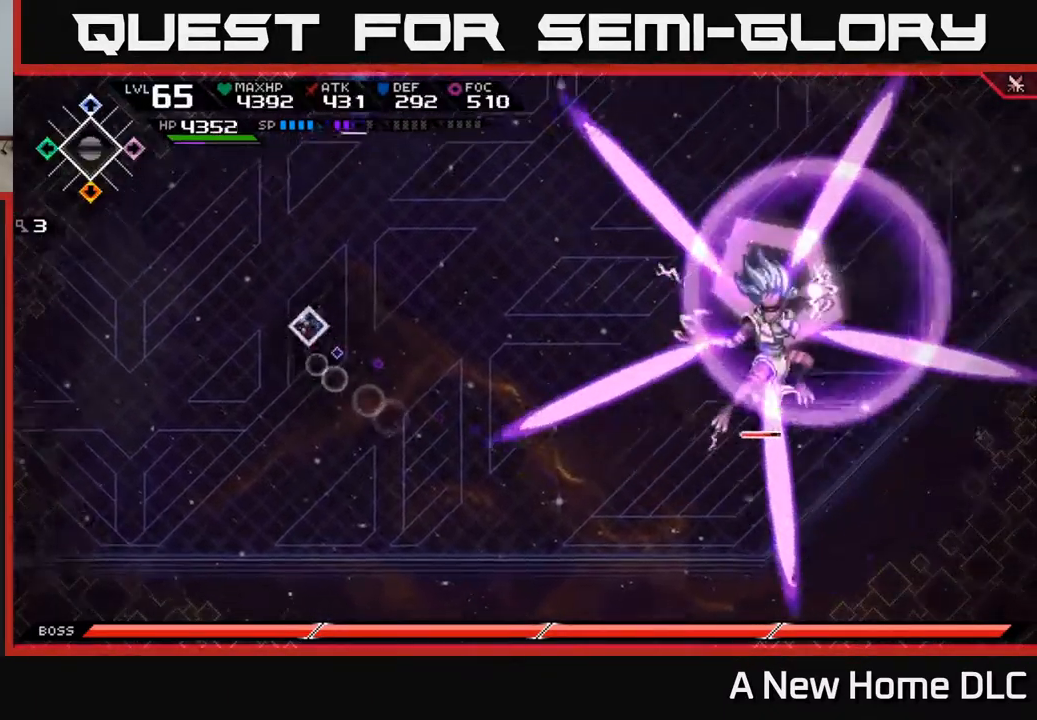
{"buttons": ["L1"], "left_stick": "up", "right_stick": "center", "events": [[367, "left_stick", "up"], [500, "L1", "down"]]}
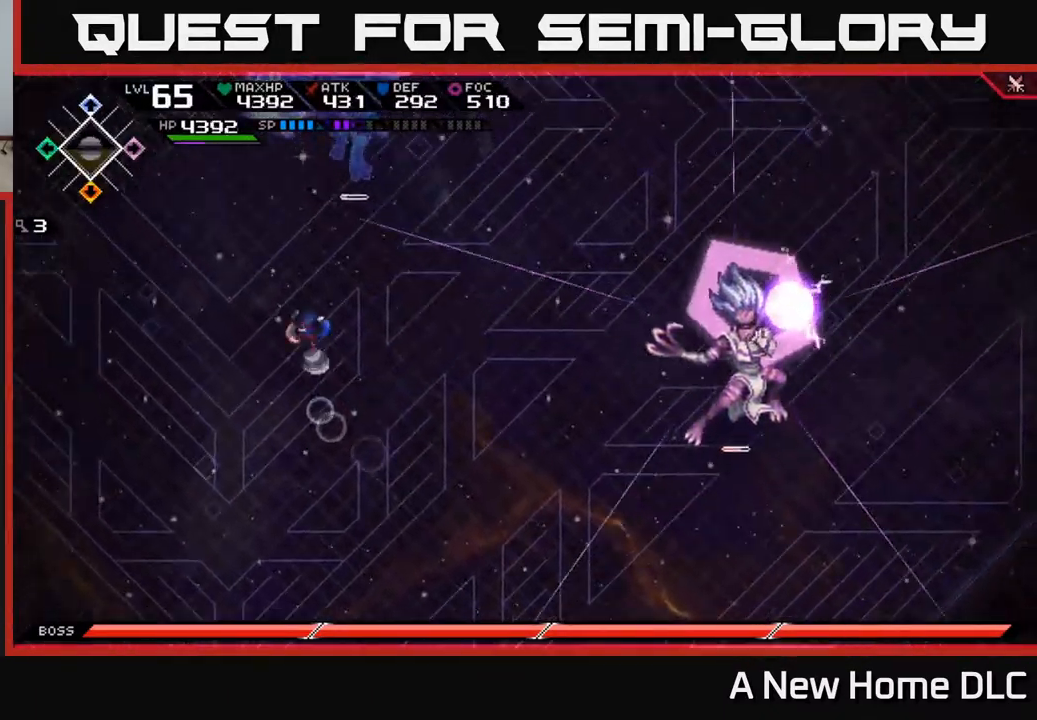
{"buttons": [], "left_stick": "down", "right_stick": "center", "events": [[134, "L1", "up"], [200, "L1", "down"], [317, "L1", "up"], [500, "left_stick", "down"]]}
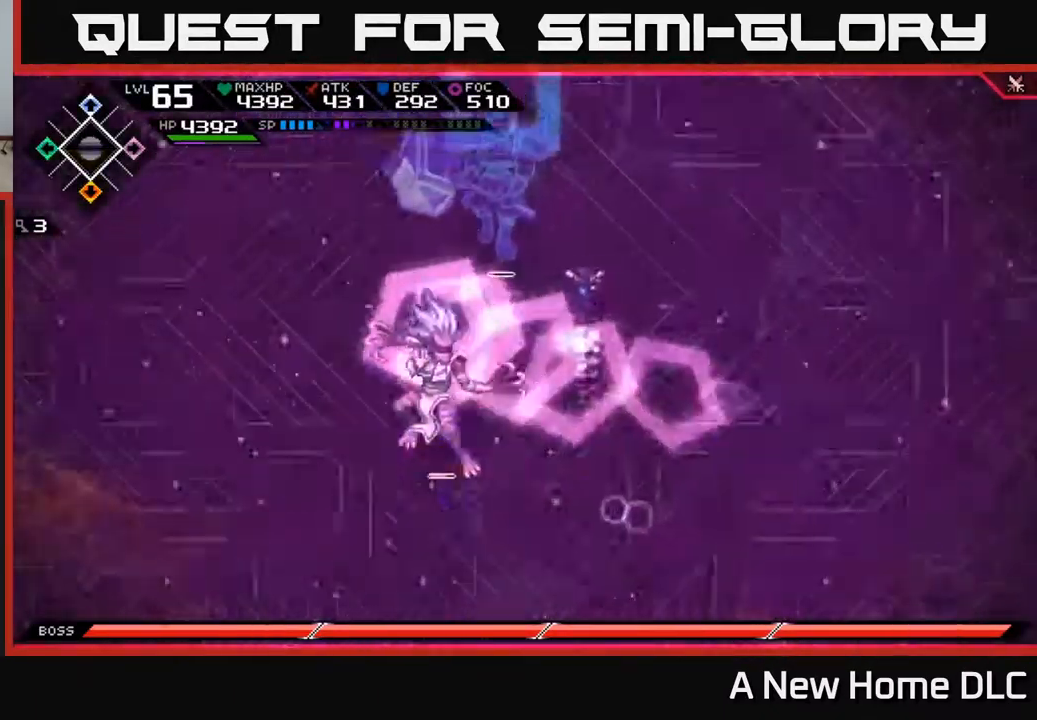
{"buttons": [], "left_stick": "down", "right_stick": "center", "events": [[217, "L1", "down"], [317, "L1", "up"]]}
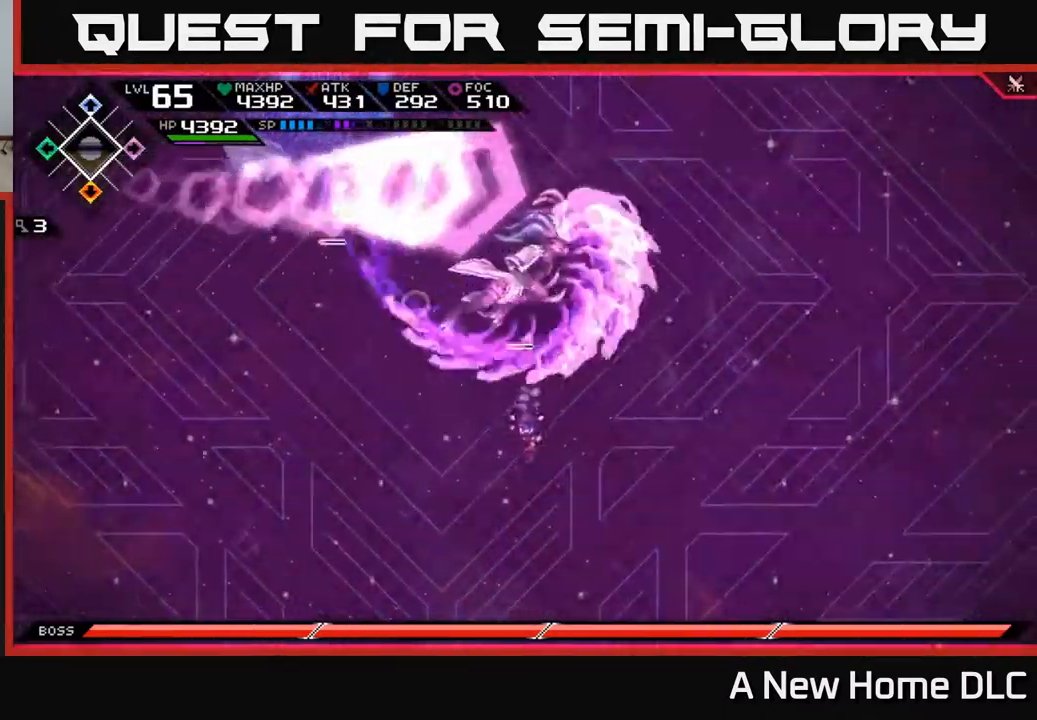
{"buttons": [], "left_stick": "up", "right_stick": "center", "events": [[100, "left_stick", "up"], [184, "DPAD_LEFT", "down"], [234, "DPAD_LEFT", "up"], [317, "L1", "down"], [434, "L1", "up"]]}
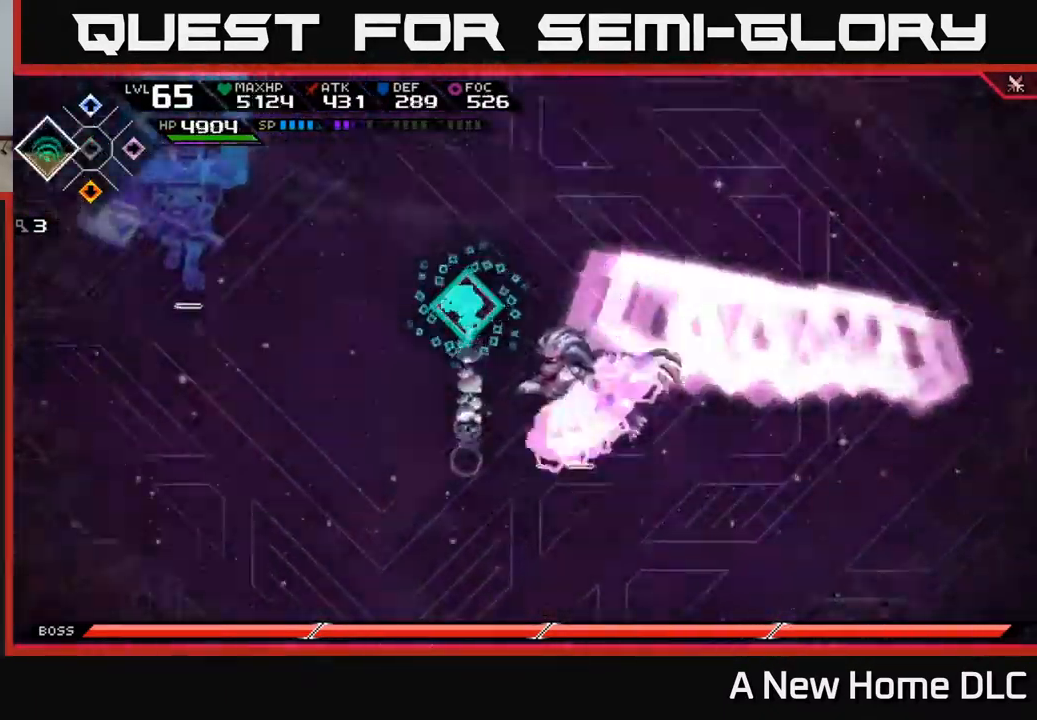
{"buttons": [], "left_stick": "down", "right_stick": "center", "events": [[150, "left_stick", "center"], [200, "left_stick", "down"]]}
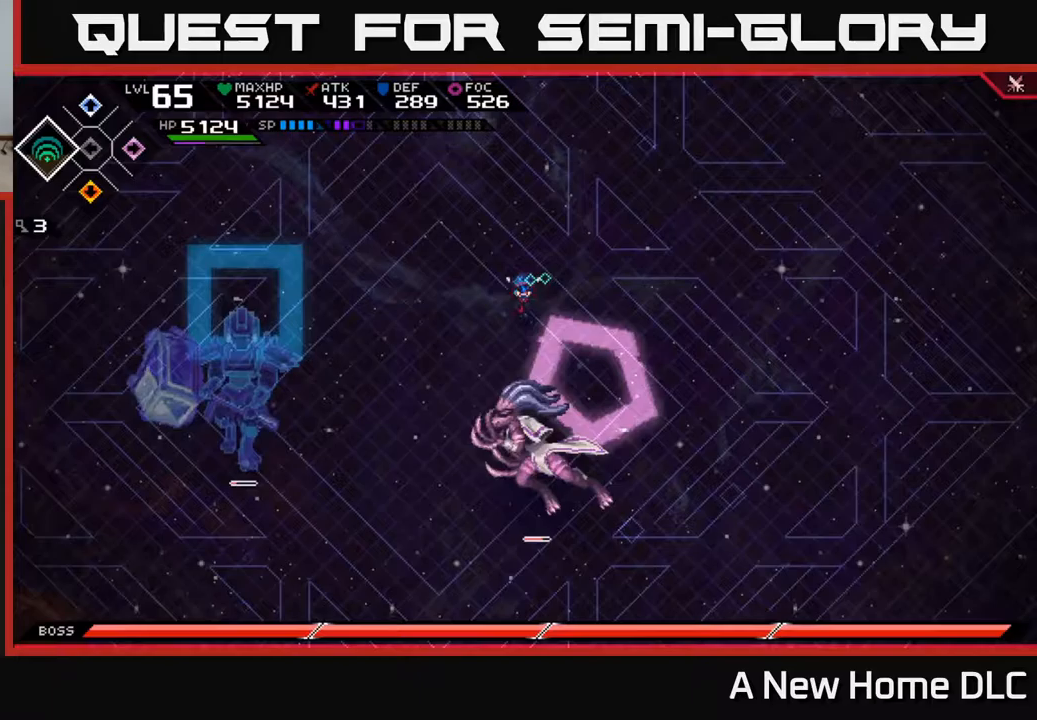
{"buttons": ["X"], "left_stick": "down-right", "right_stick": "center", "events": [[167, "L1", "down"], [283, "L1", "up"], [283, "X", "down"], [350, "left_stick", "down-right"], [383, "X", "up"], [450, "X", "down"]]}
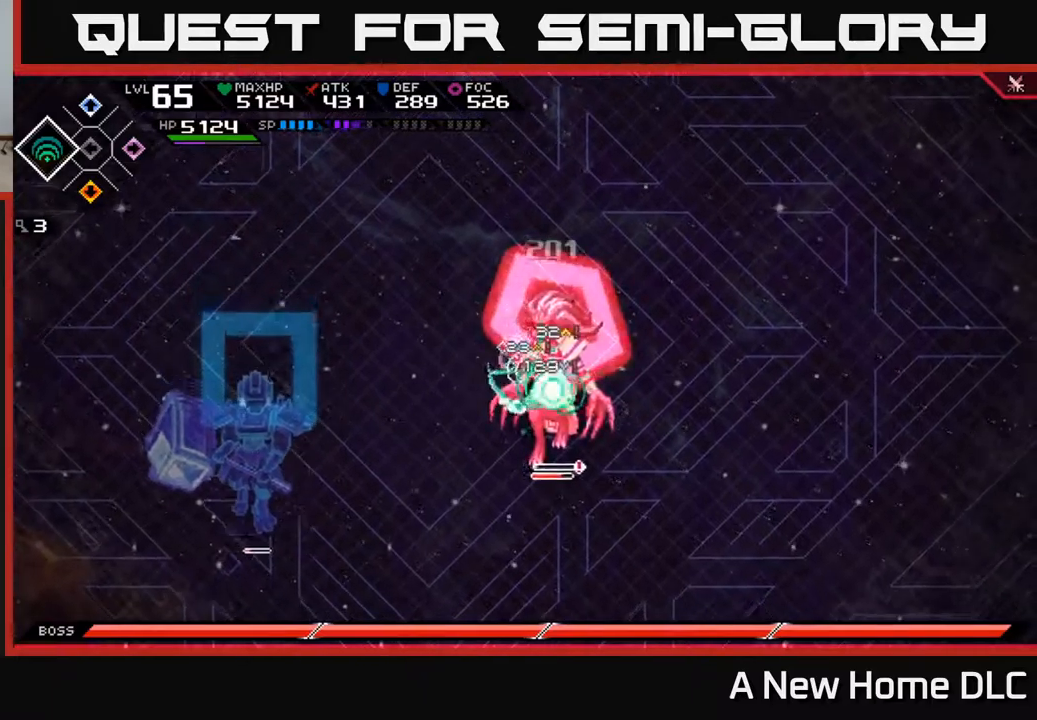
{"buttons": [], "left_stick": "down", "right_stick": "center", "events": [[33, "X", "up"], [117, "X", "down"], [200, "X", "up"], [283, "X", "down"], [400, "X", "up"], [467, "left_stick", "down"]]}
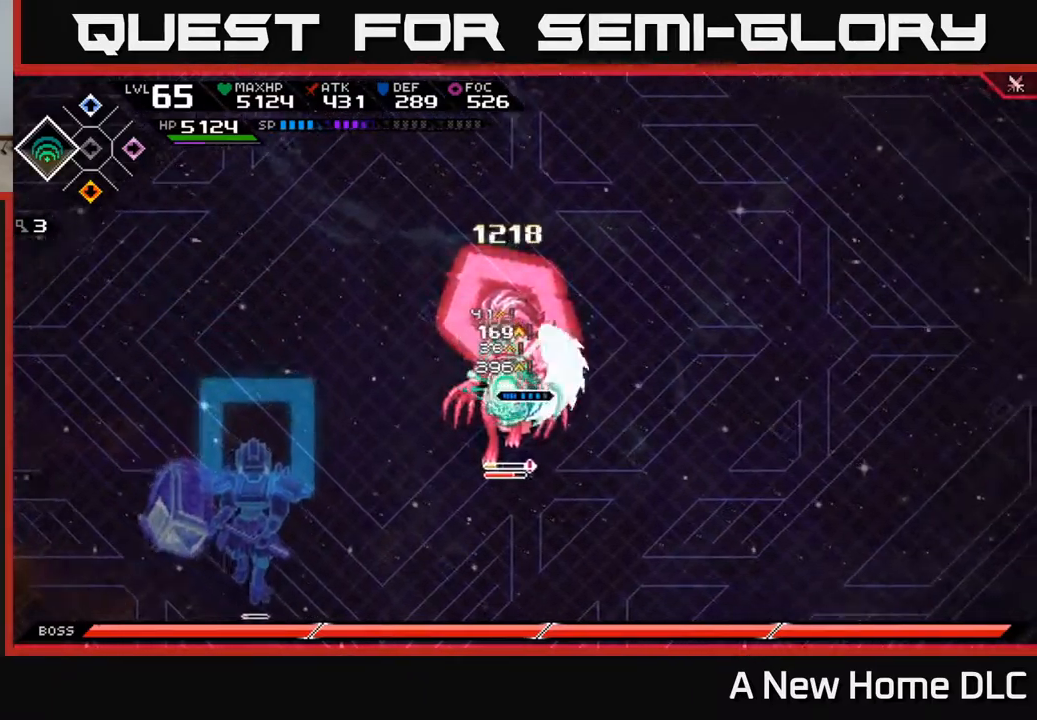
{"buttons": [], "left_stick": "down-left", "right_stick": "center", "events": [[167, "R2", "down"], [167, "X", "down"], [317, "R2", "up"], [317, "X", "up"], [467, "left_stick", "down-left"]]}
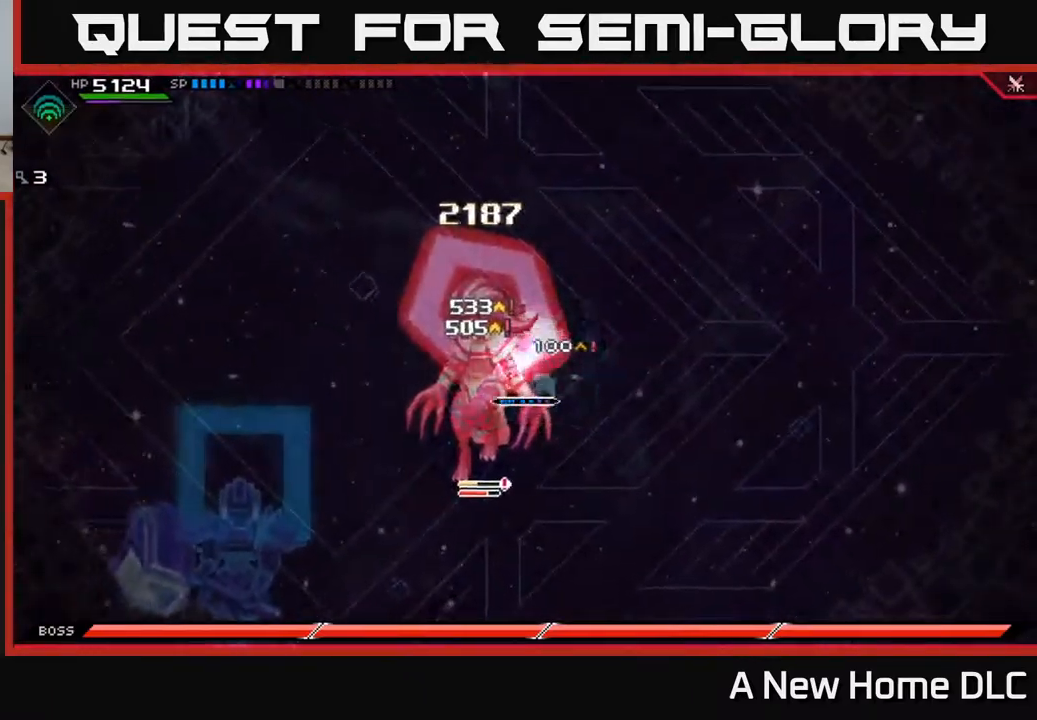
{"buttons": [], "left_stick": "down-right", "right_stick": "center", "events": [[267, "L1", "down"], [350, "L1", "up"], [383, "X", "down"], [483, "X", "up"], [483, "left_stick", "down-right"]]}
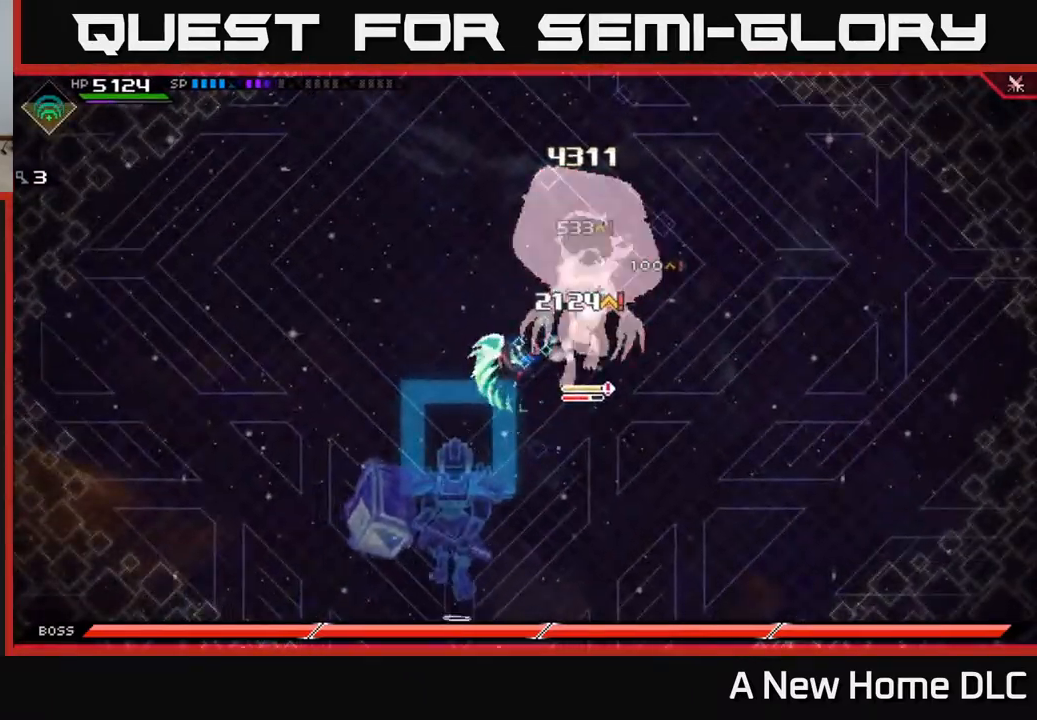
{"buttons": [], "left_stick": "down-right", "right_stick": "center", "events": [[83, "X", "down"], [117, "left_stick", "up-right"], [183, "X", "up"], [267, "X", "down"], [350, "X", "up"], [400, "left_stick", "down-right"]]}
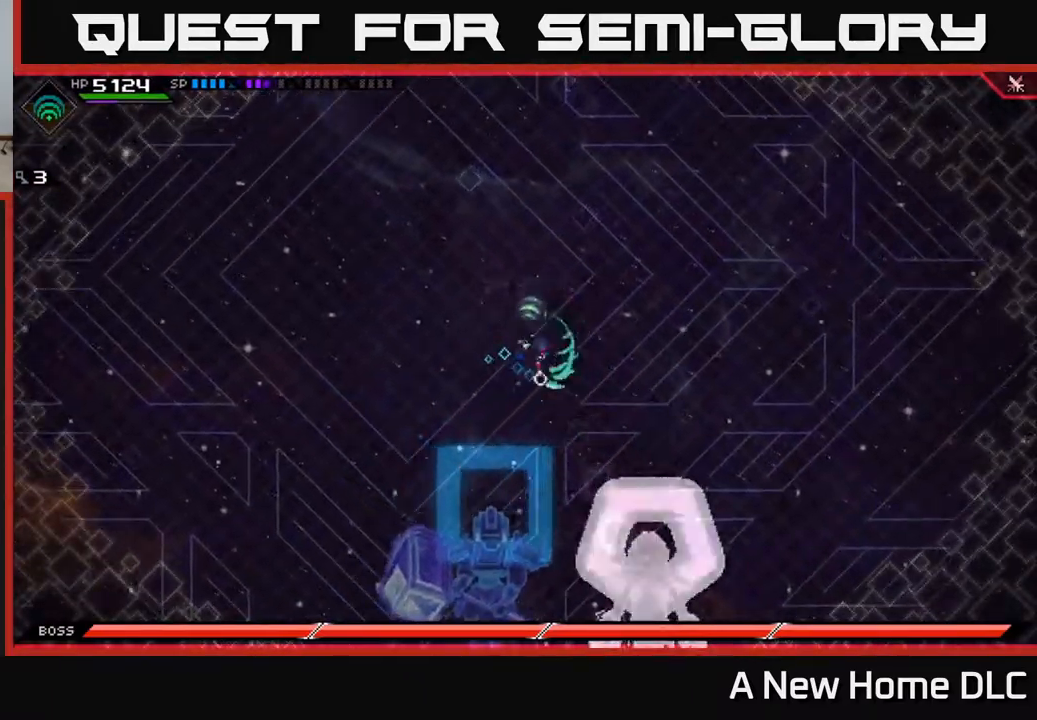
{"buttons": [], "left_stick": "down-left", "right_stick": "center", "events": [[167, "left_stick", "up-right"], [300, "left_stick", "up-left"], [400, "left_stick", "down-left"]]}
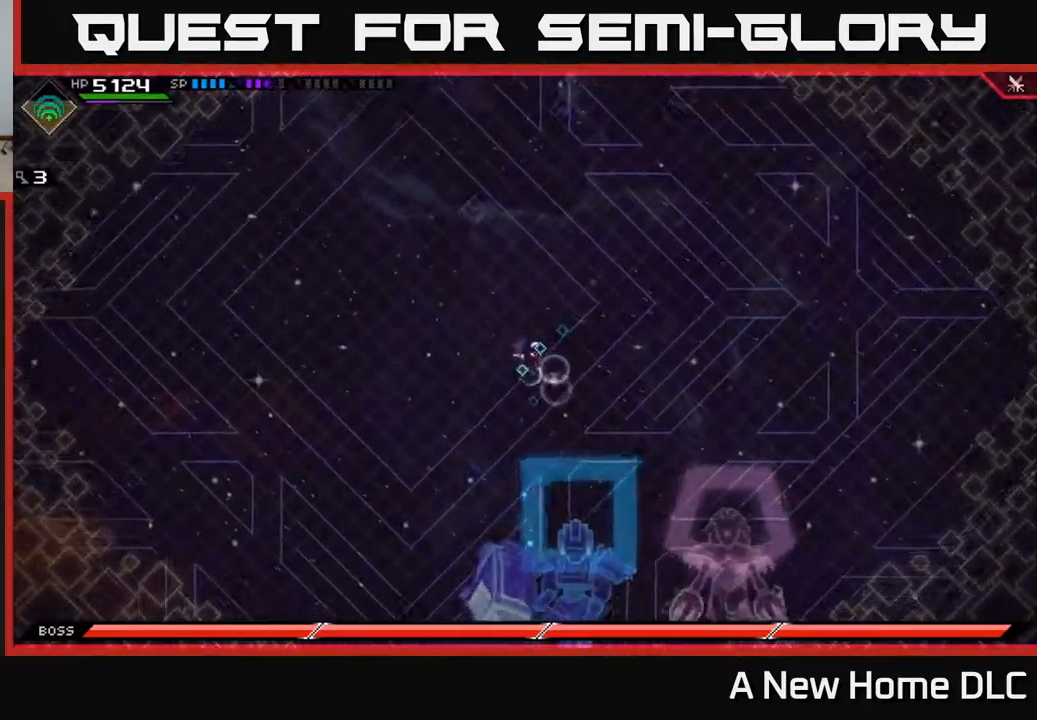
{"buttons": [], "left_stick": "up-right", "right_stick": "right", "events": [[17, "left_stick", "down"], [217, "right_stick", "right"], [300, "left_stick", "up-right"]]}
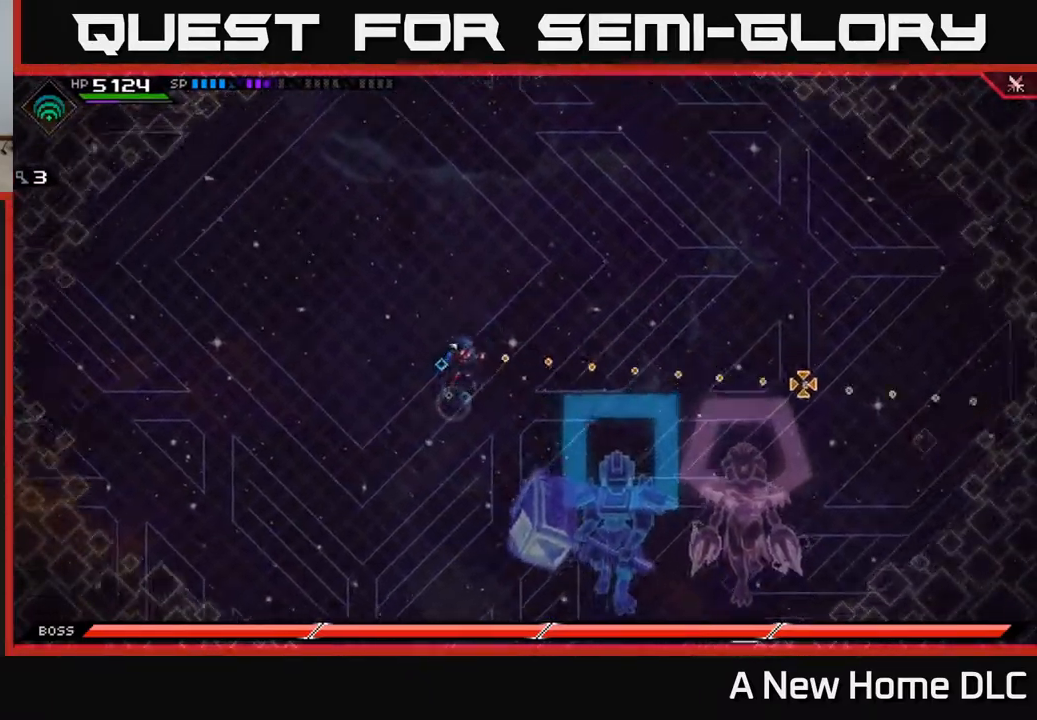
{"buttons": [], "left_stick": "up-right", "right_stick": "right", "events": []}